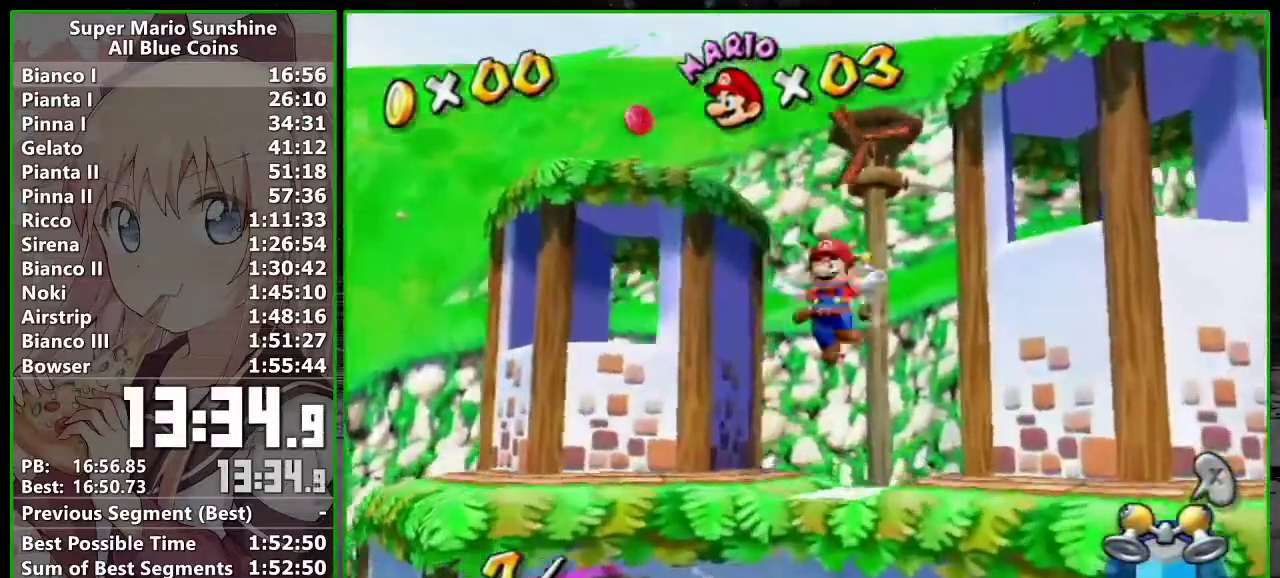
Gameplay with a controller (Nintendo layout); each line is a JSON object with the inputs held at the frame after it. "events" lists button and stick changes between this image and that frame as [ms after this image, input, new state], when the widget could be followed in between. Not read: A L3 R3 Y Z right_stick.
{"buttons": [], "left_stick": "left"}
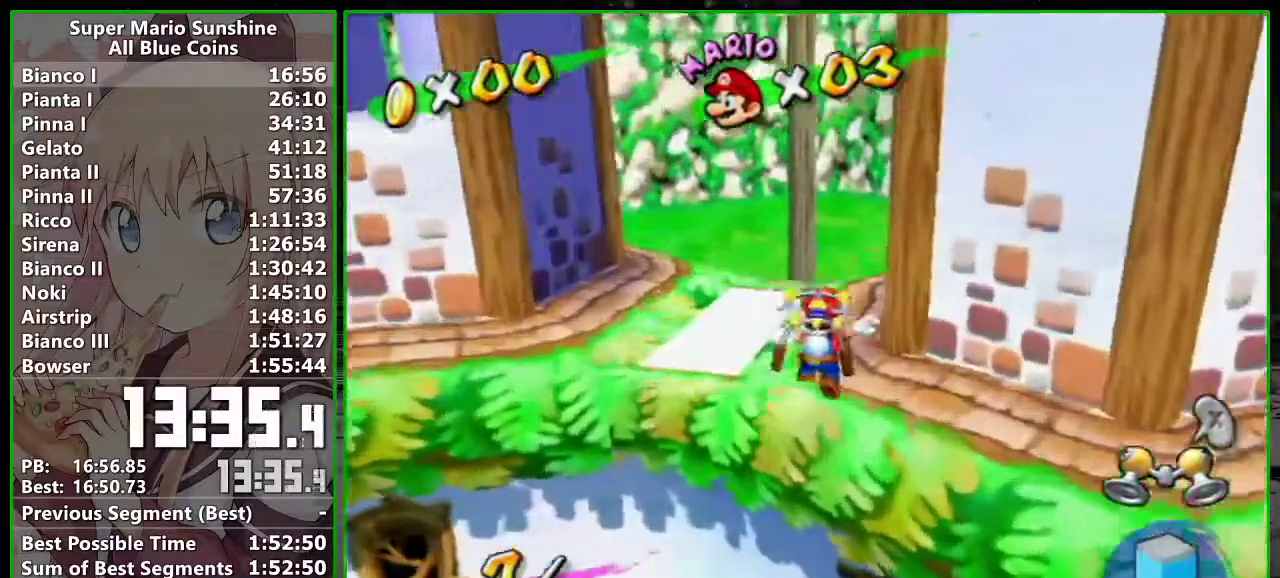
{"buttons": [], "left_stick": "up-left"}
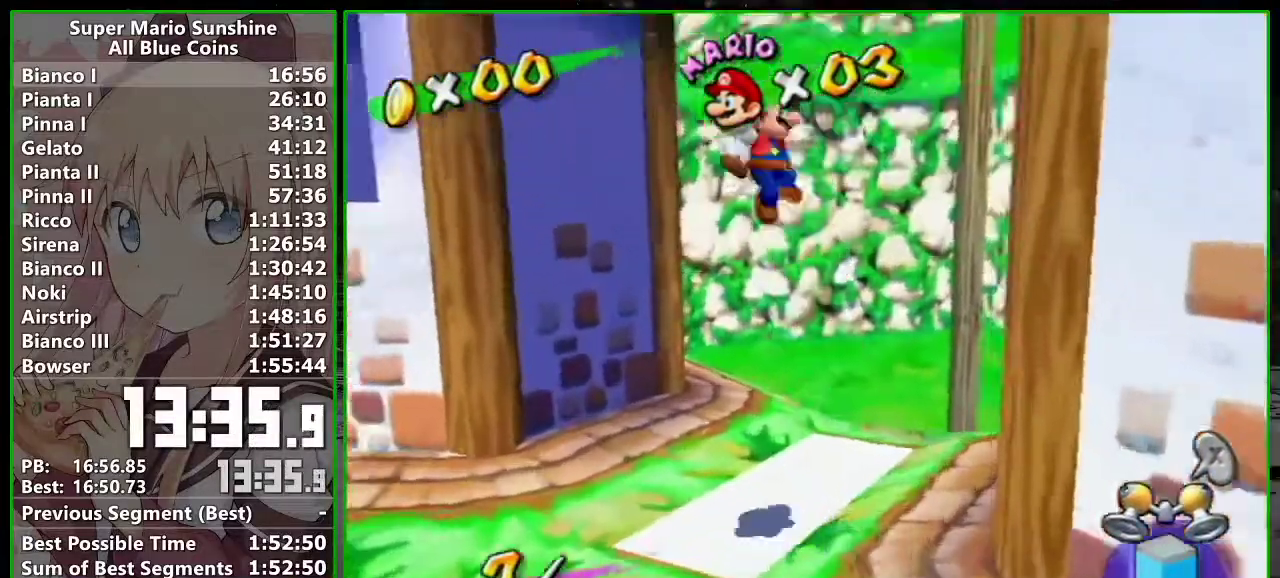
{"buttons": ["R1"], "left_stick": "up", "events": [[417, "left_stick", "up"], [483, "R1", "down"]]}
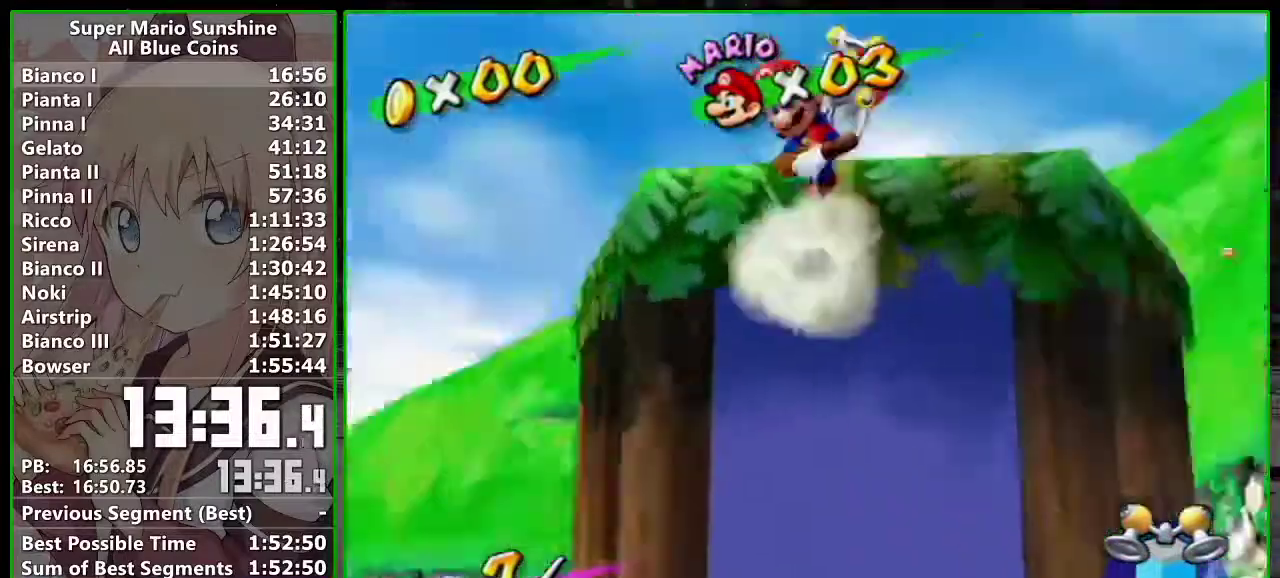
{"buttons": [], "left_stick": "up-right", "events": [[267, "left_stick", "up-right"], [300, "R1", "up"]]}
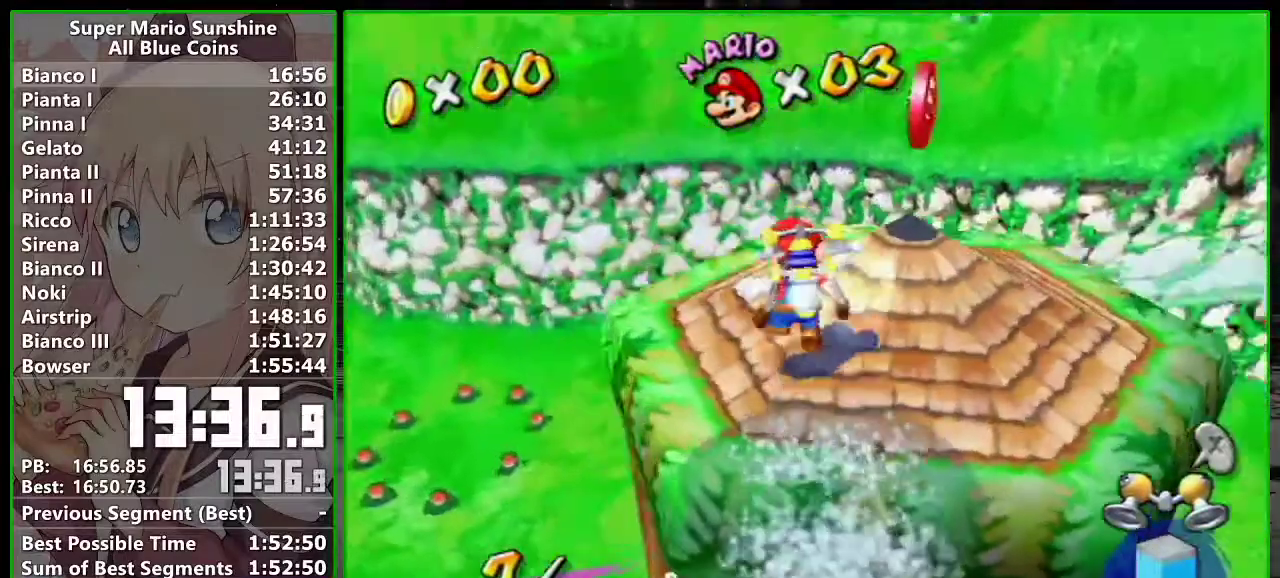
{"buttons": [], "left_stick": "center", "events": [[300, "left_stick", "up"], [367, "left_stick", "center"]]}